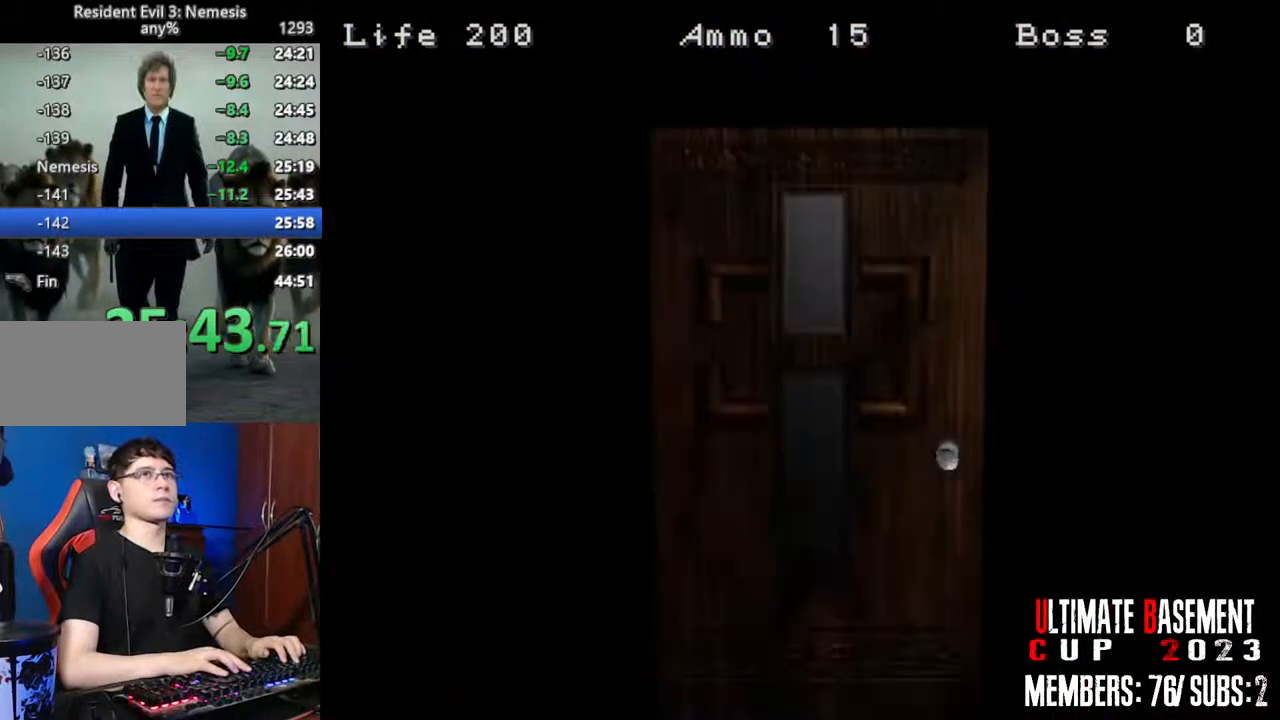
Gameplay with keyboard; each line is a JSON object with the keys held at the frame after it. "events" lists presses ("down") and releases ("up") of "a", "d", "k", "l", "o", "q", "s", "semicolon", "shift", "space" and "w" between this image and that frame as [ms after this image, input, new state], when the widget could be followed in between. No other keys are recorded. Mouse input is not recorded.
{"keys": ["shift", "w"], "events": [[367, "space", "down"], [467, "space", "up"]]}
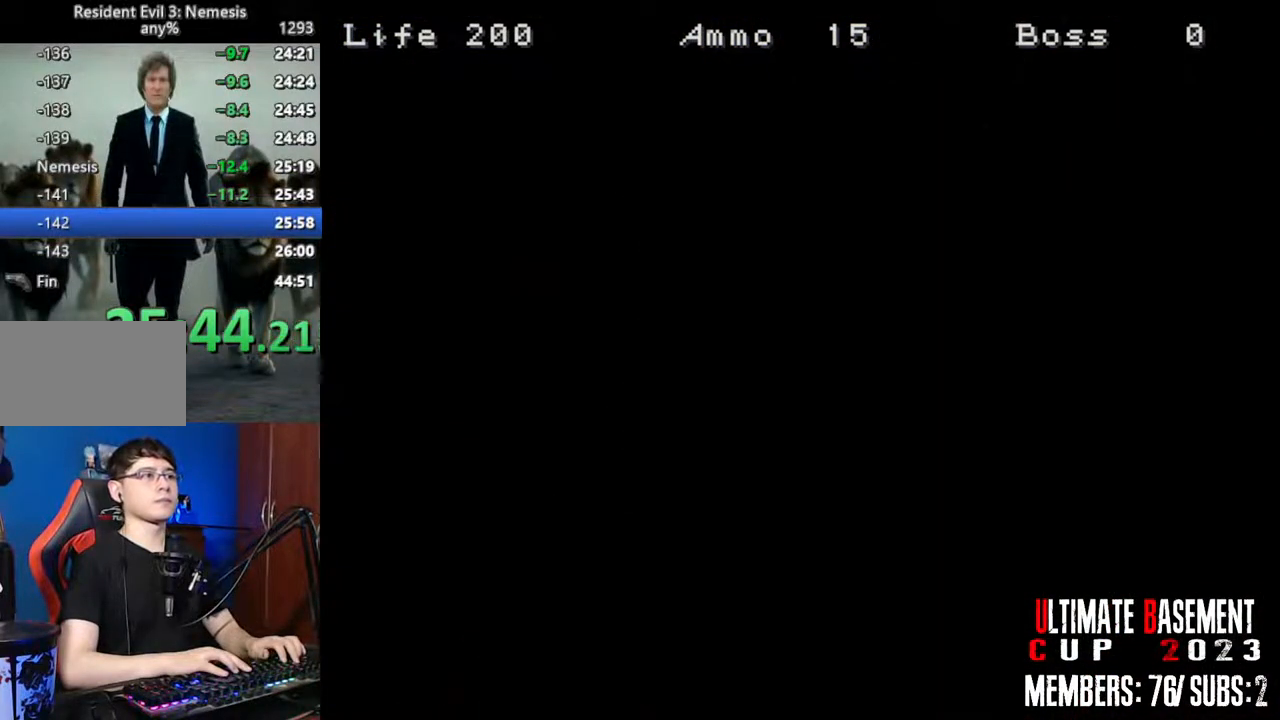
{"keys": ["shift", "w"], "events": []}
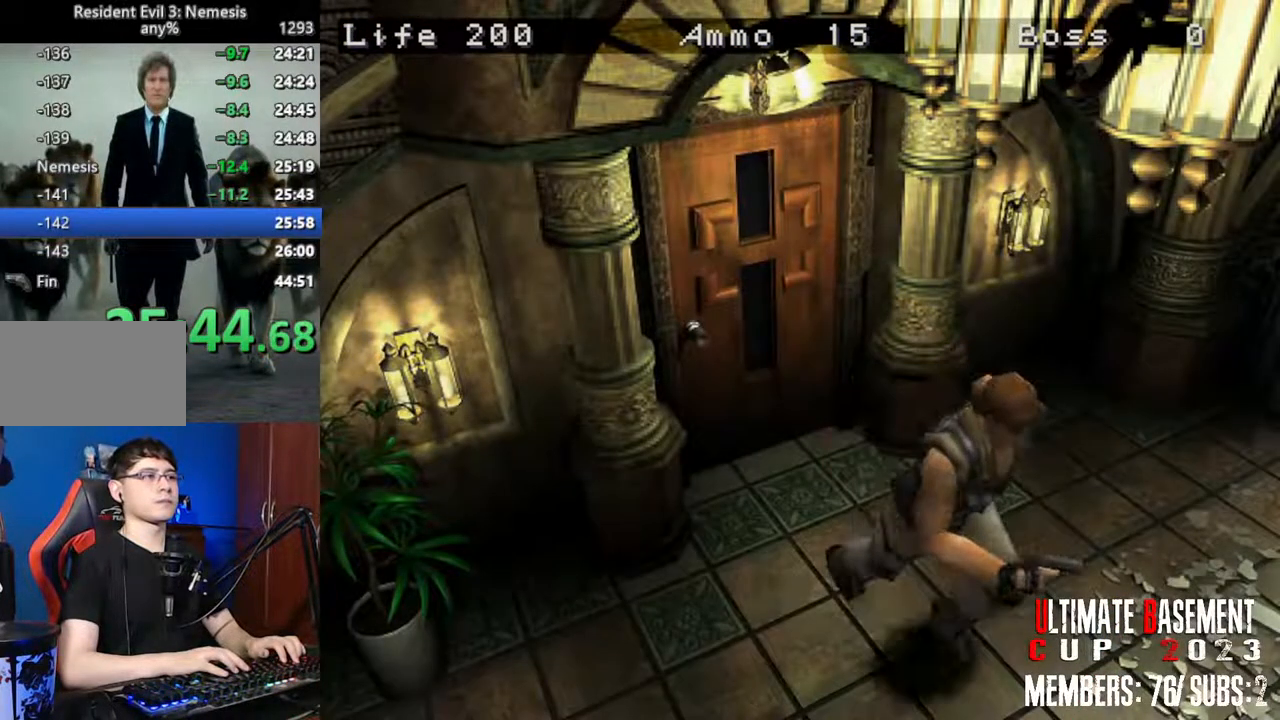
{"keys": ["shift", "w"], "events": []}
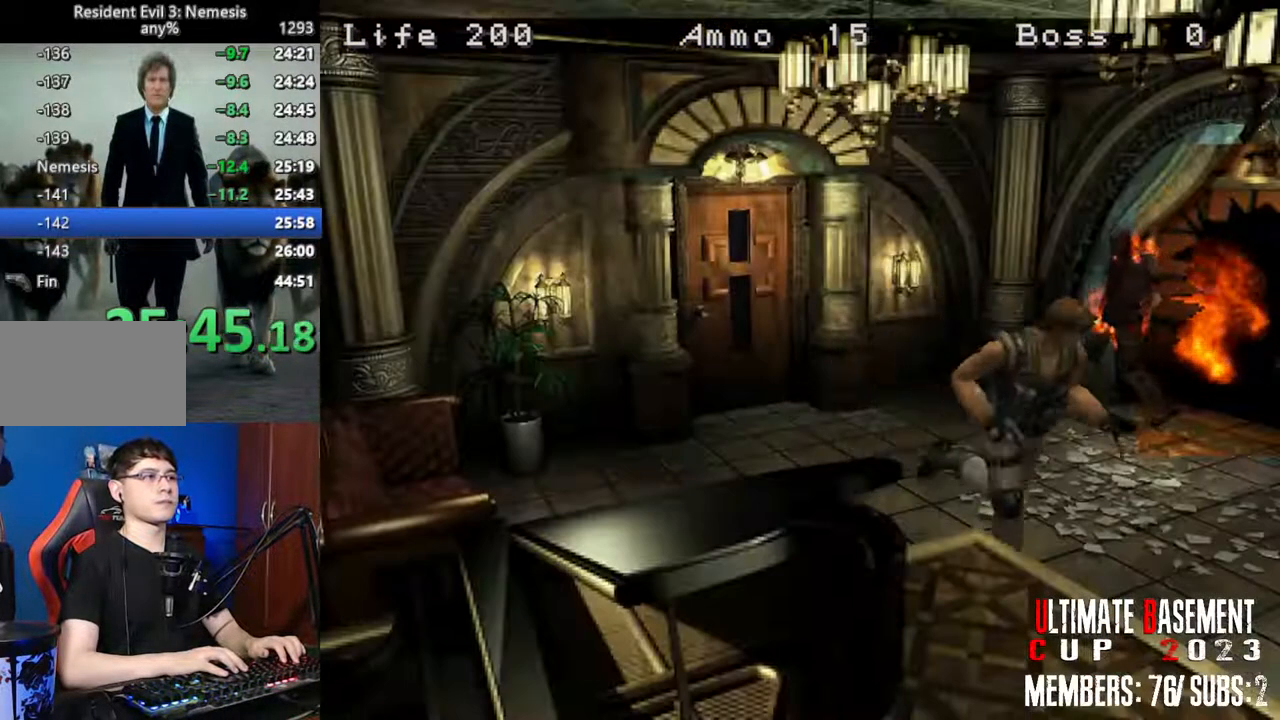
{"keys": ["shift", "w"], "events": []}
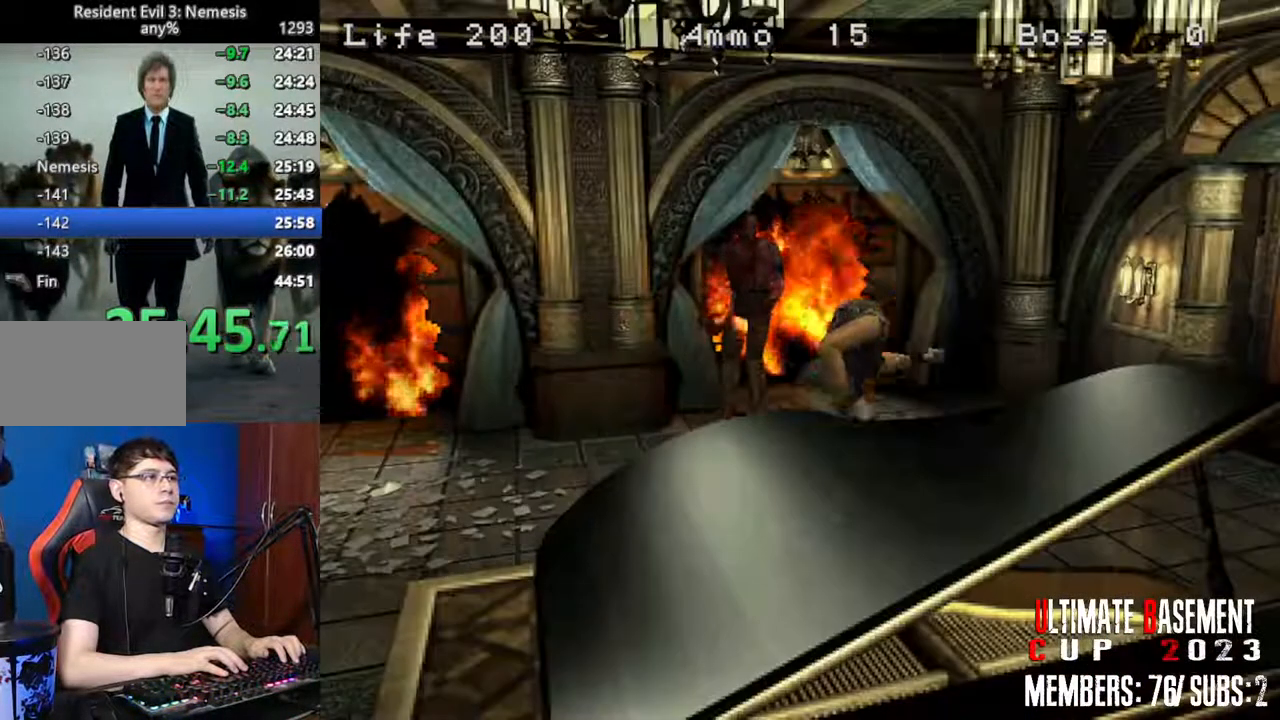
{"keys": ["semicolon", "shift", "w"], "events": [[67, "semicolon", "down"]]}
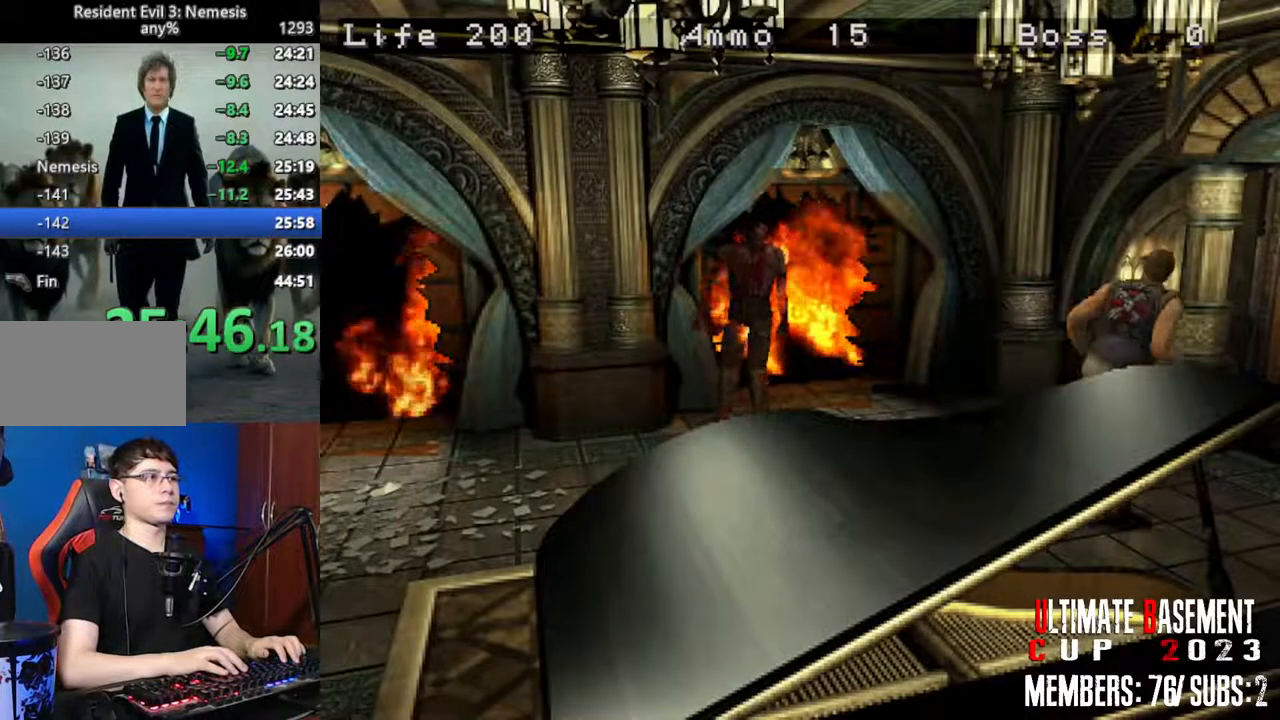
{"keys": ["semicolon", "shift", "w"], "events": []}
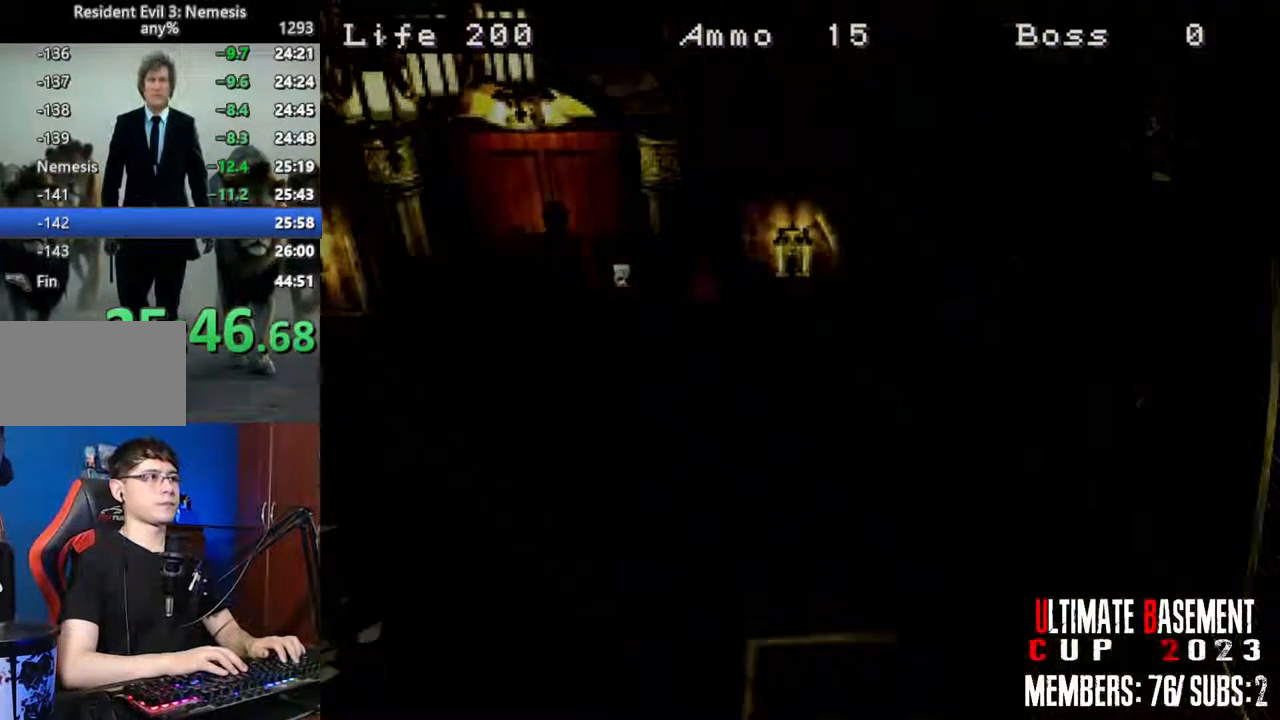
{"keys": ["shift", "w"], "events": [[133, "semicolon", "up"]]}
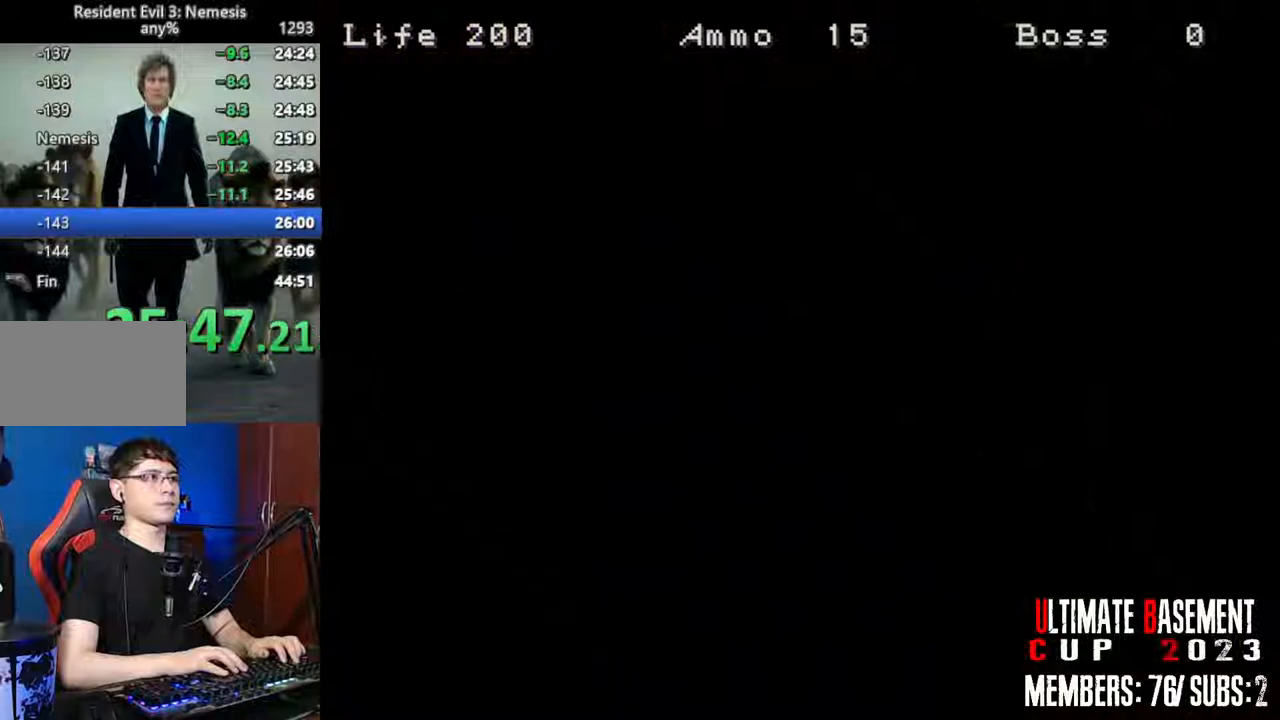
{"keys": ["shift", "w"], "events": []}
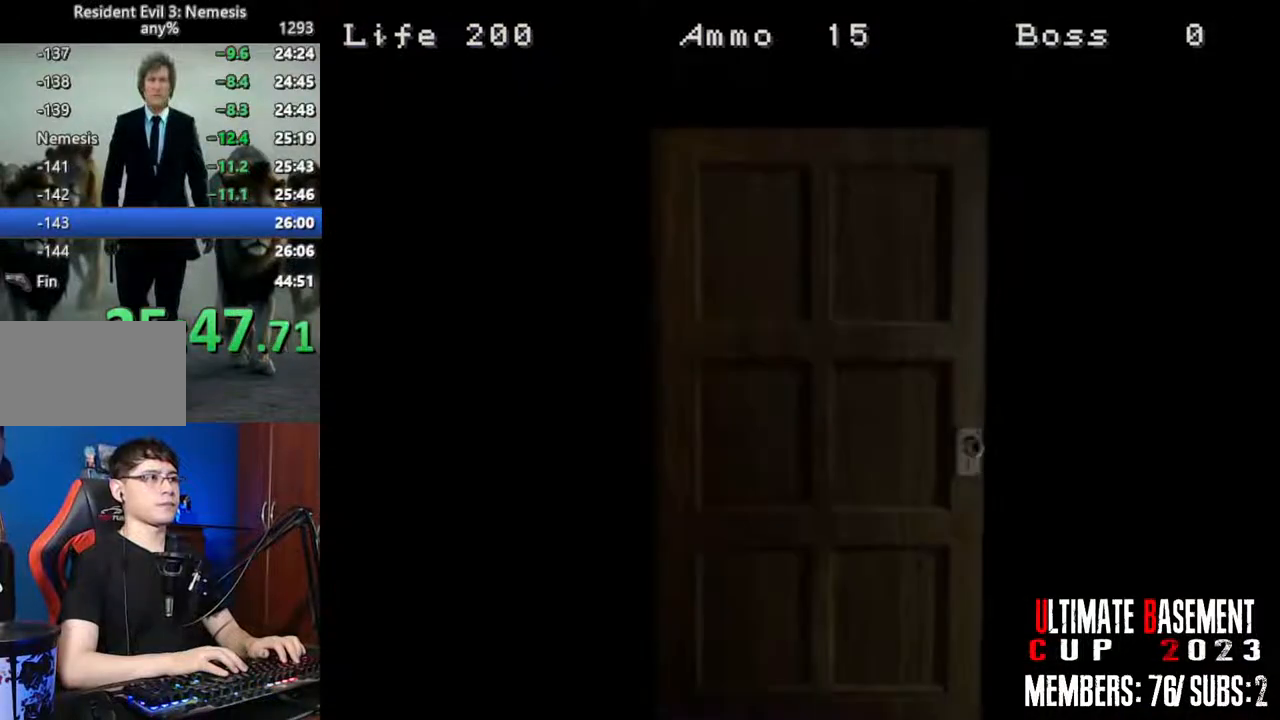
{"keys": ["shift", "w"], "events": [[167, "space", "down"], [317, "space", "up"]]}
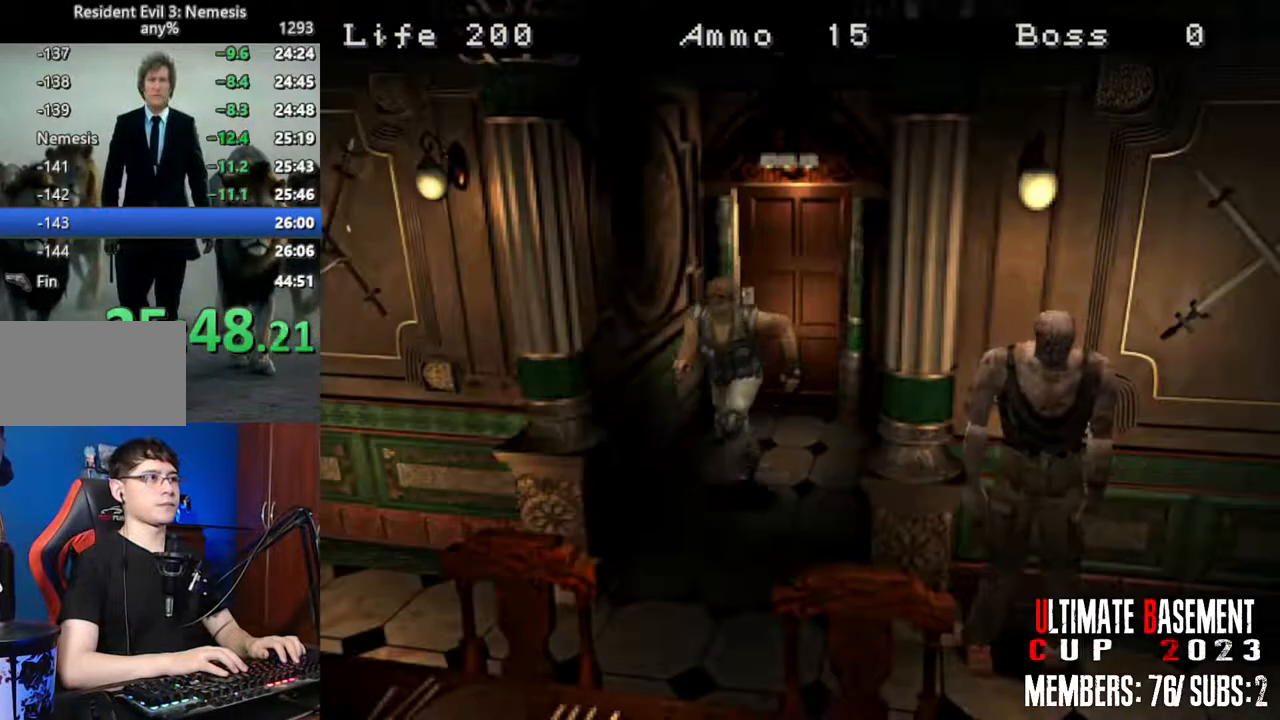
{"keys": ["d", "shift", "w"], "events": [[283, "d", "down"]]}
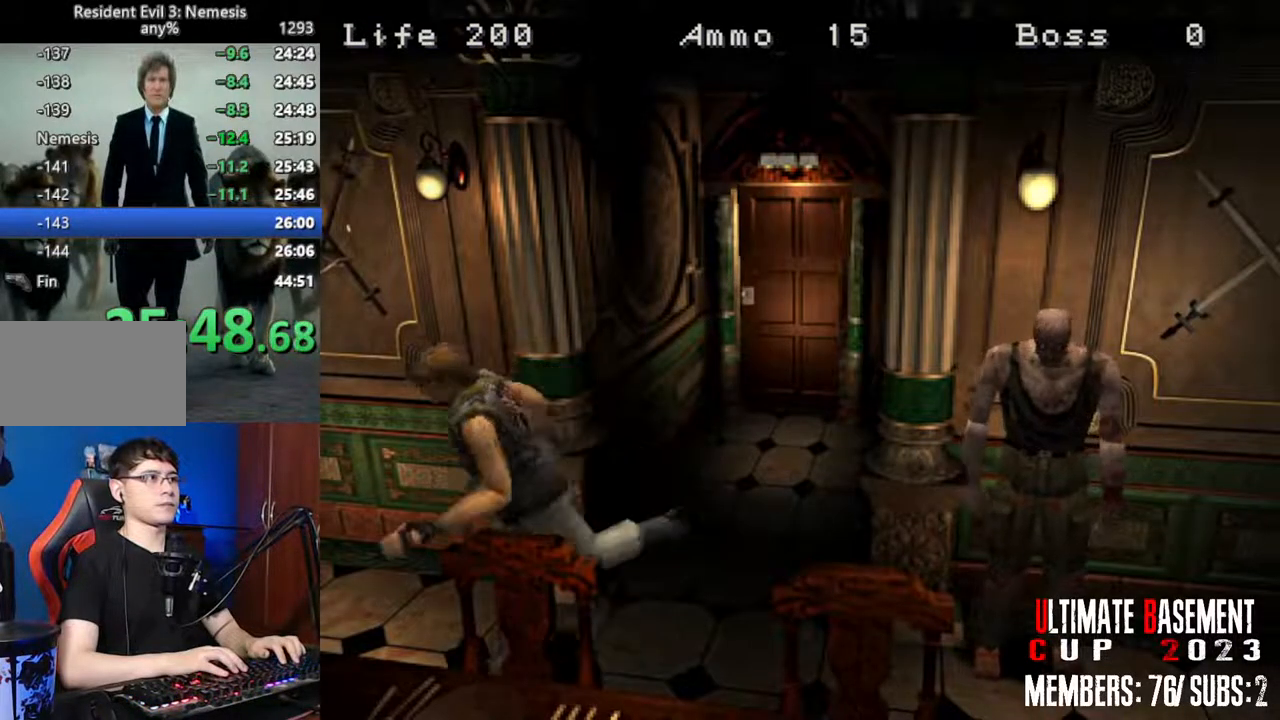
{"keys": ["semicolon", "shift", "w"], "events": [[150, "d", "up"], [300, "semicolon", "down"]]}
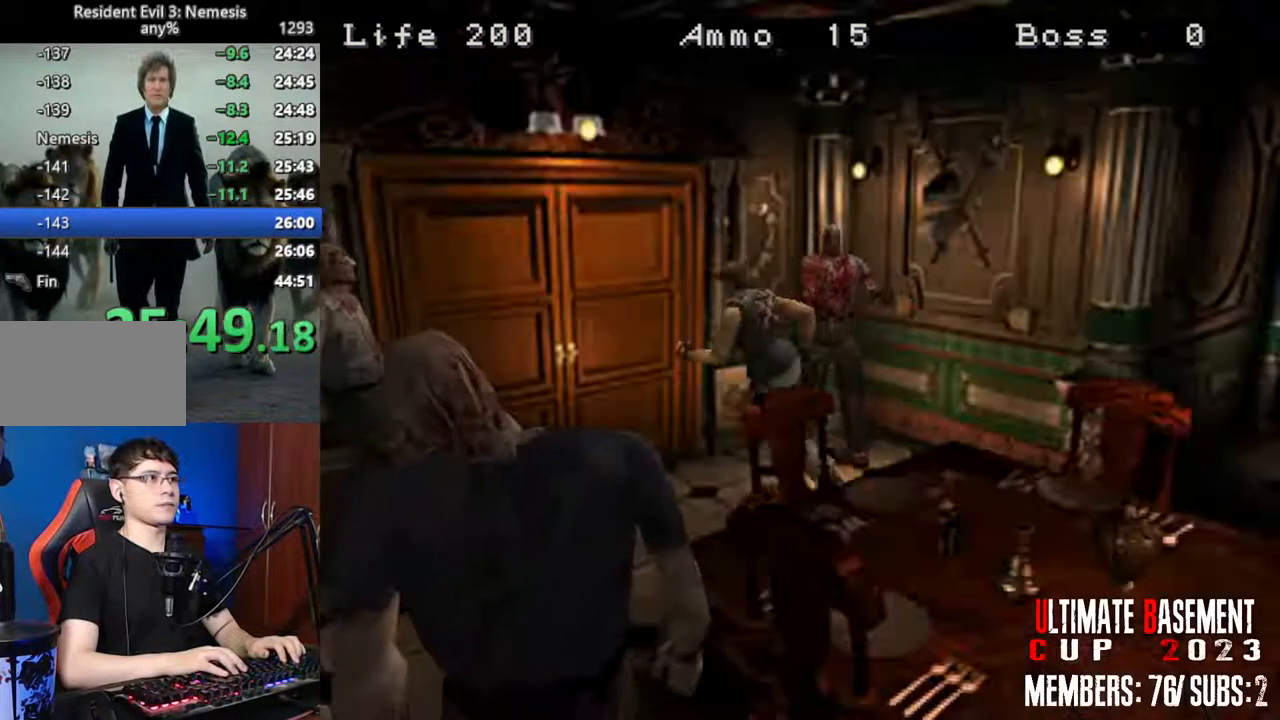
{"keys": ["shift", "w"], "events": [[33, "d", "down"], [267, "d", "up"], [400, "semicolon", "up"]]}
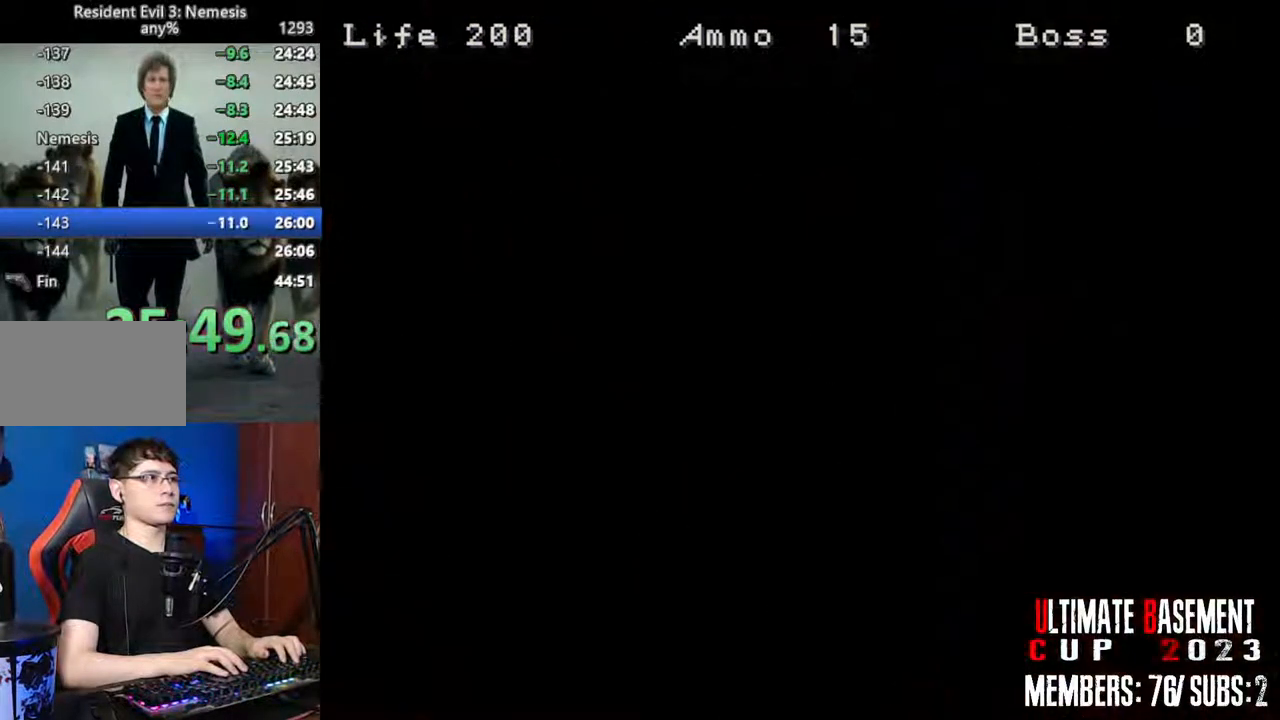
{"keys": ["shift", "w"], "events": []}
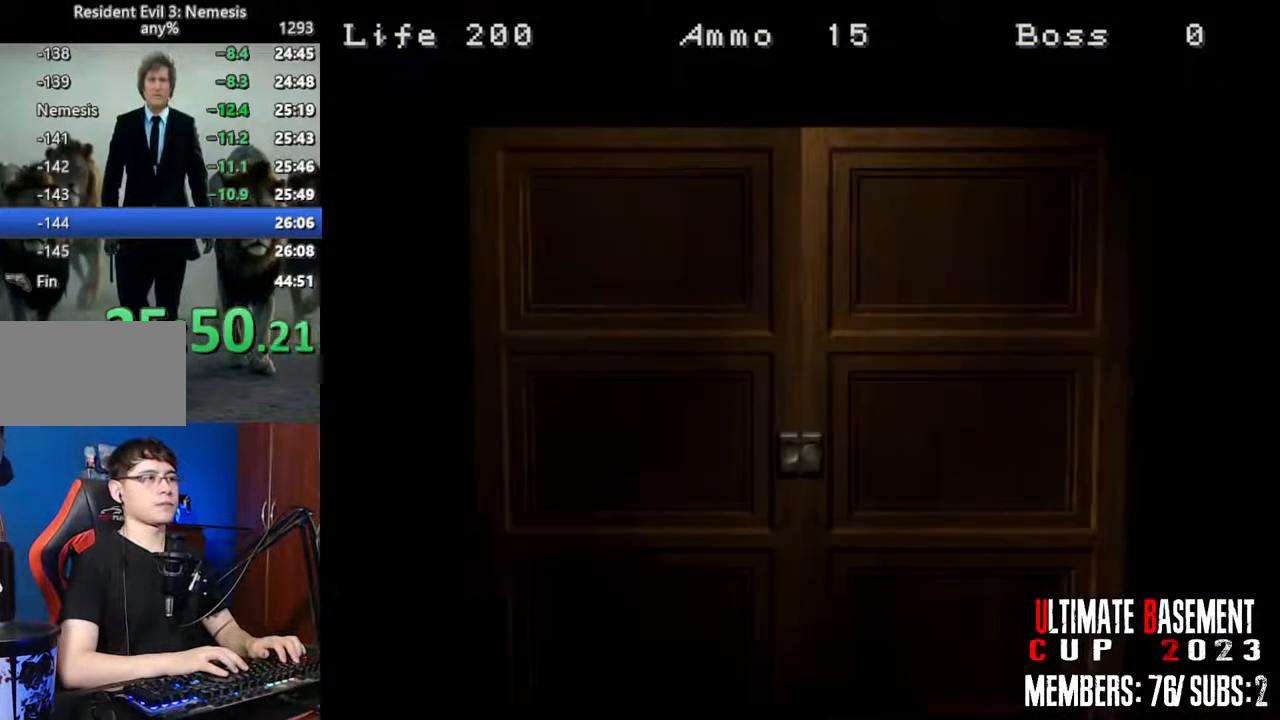
{"keys": ["shift", "w"], "events": []}
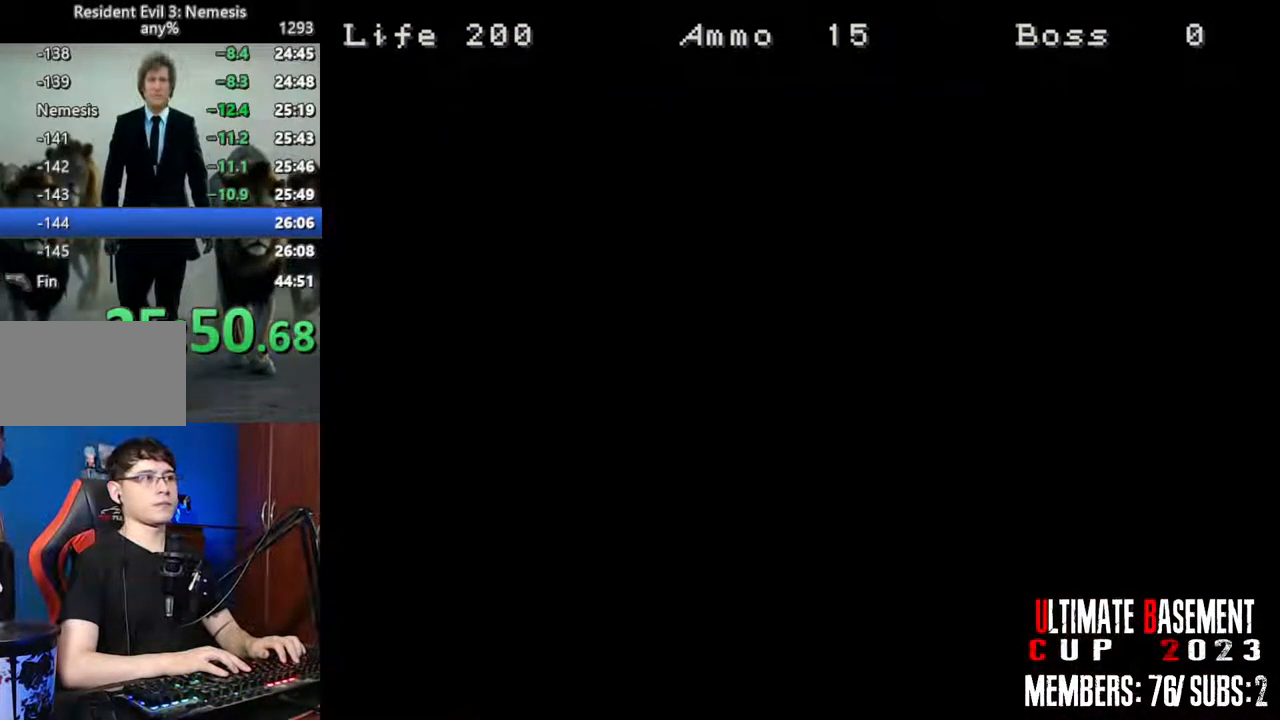
{"keys": ["shift", "w"], "events": [[33, "space", "down"], [117, "space", "up"]]}
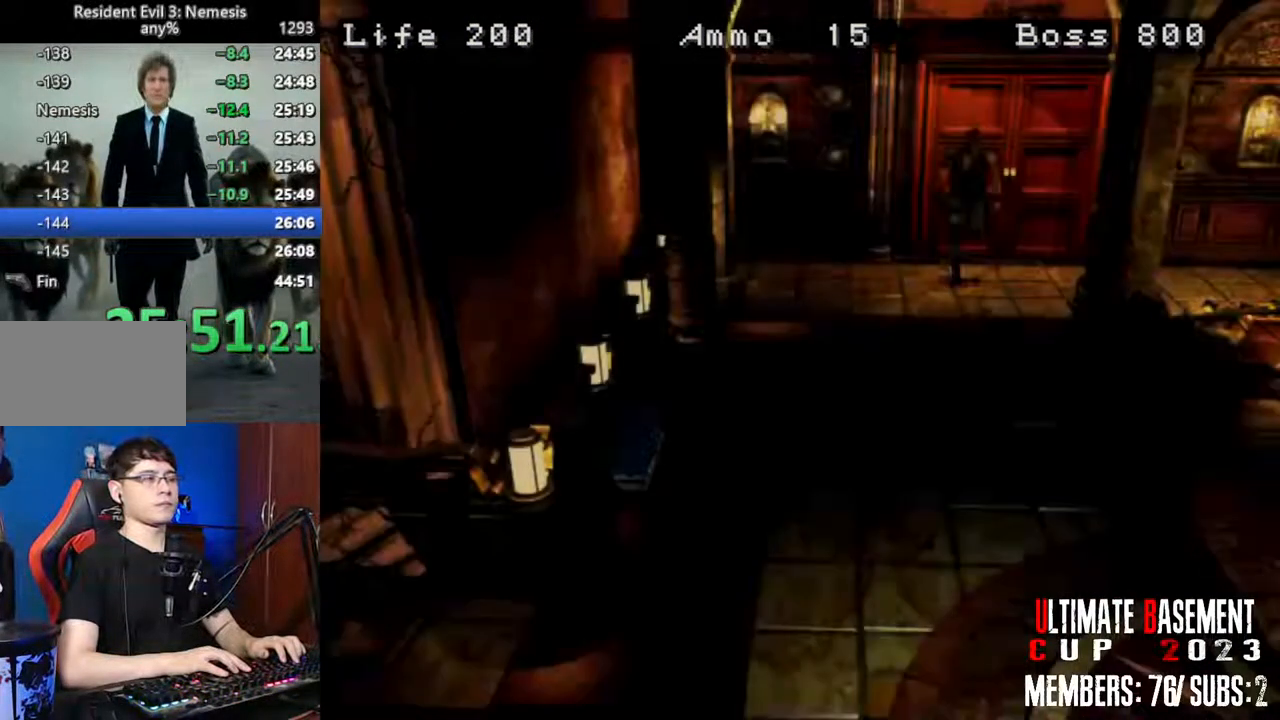
{"keys": ["shift", "w"], "events": []}
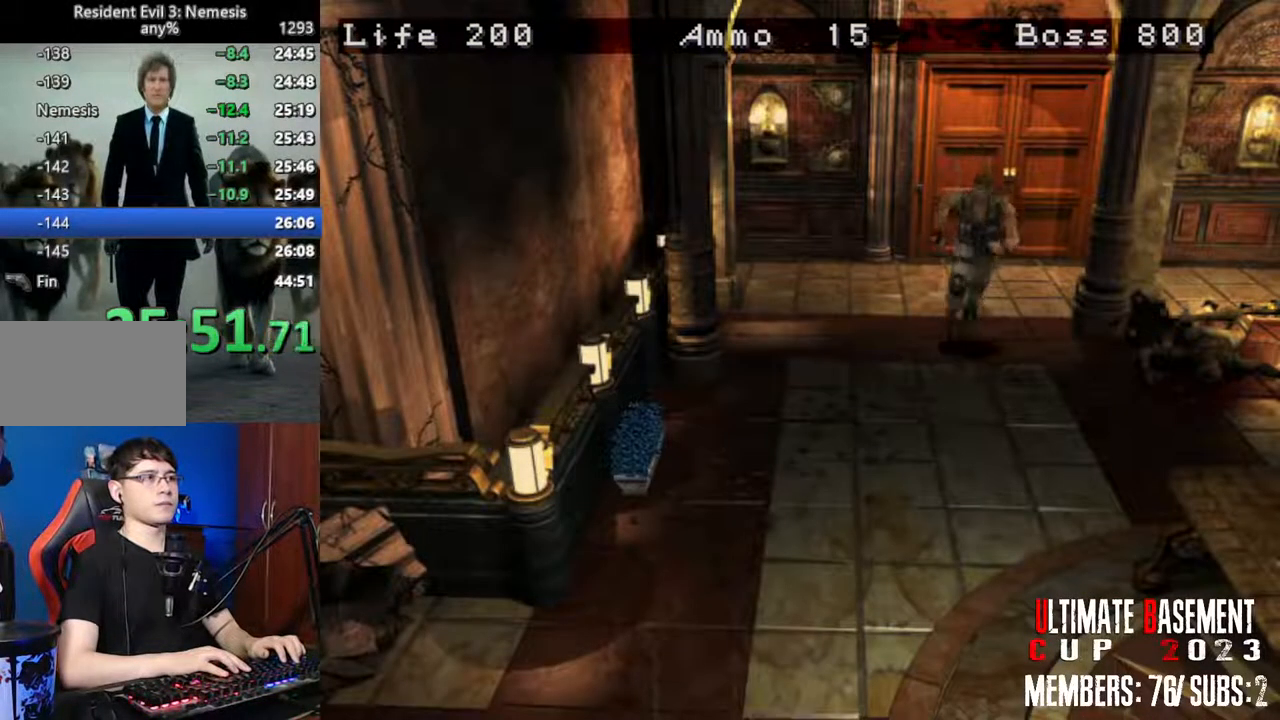
{"keys": ["shift", "w"], "events": []}
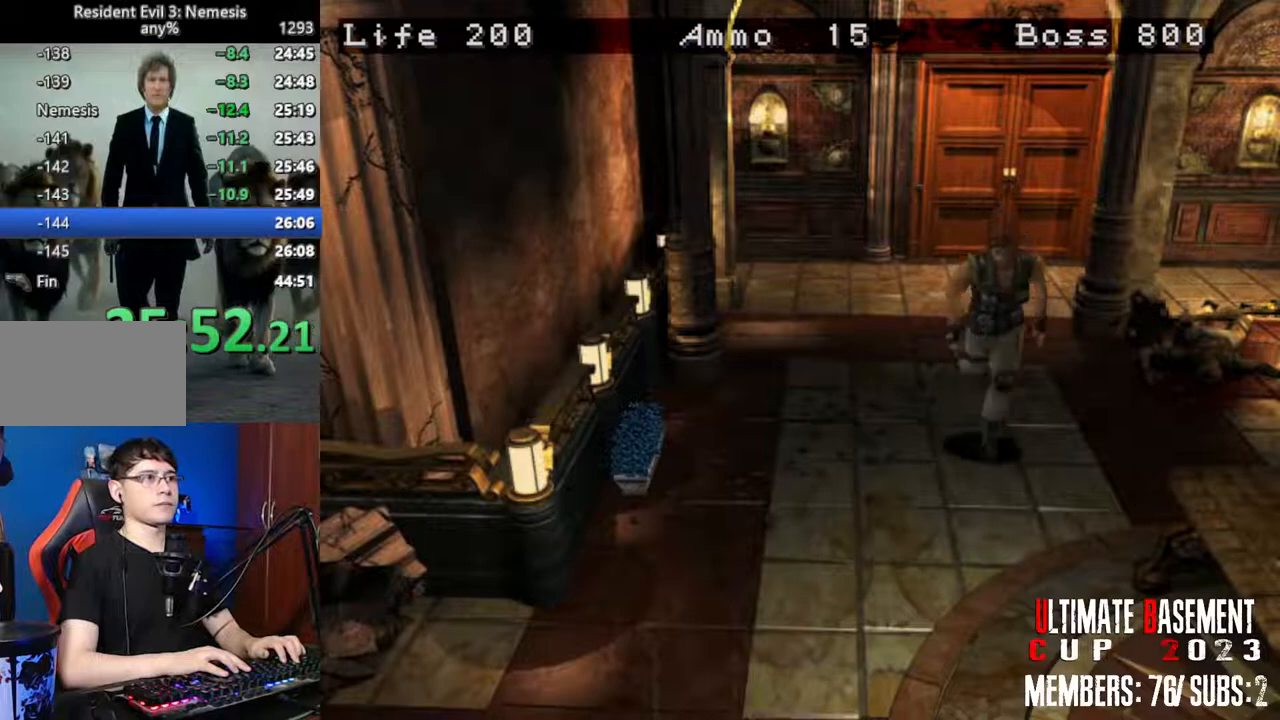
{"keys": ["shift", "w"], "events": [[317, "a", "down"], [350, "a", "up"]]}
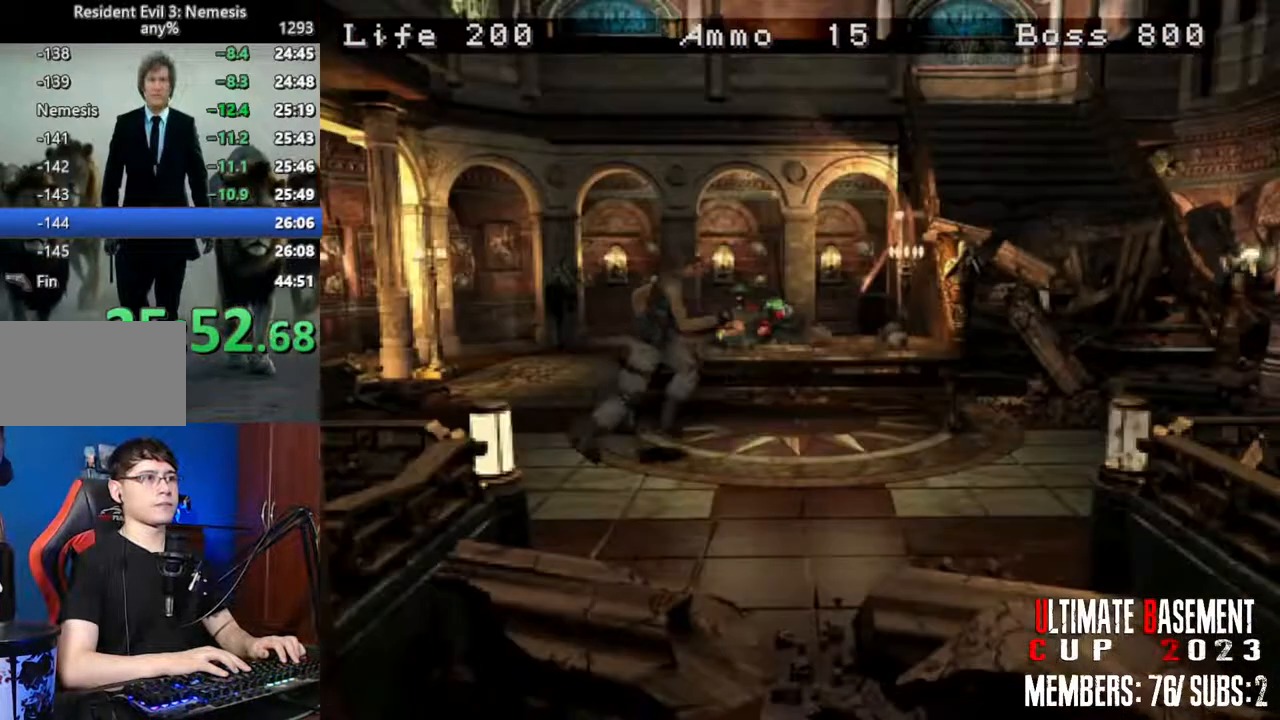
{"keys": ["shift", "w"], "events": []}
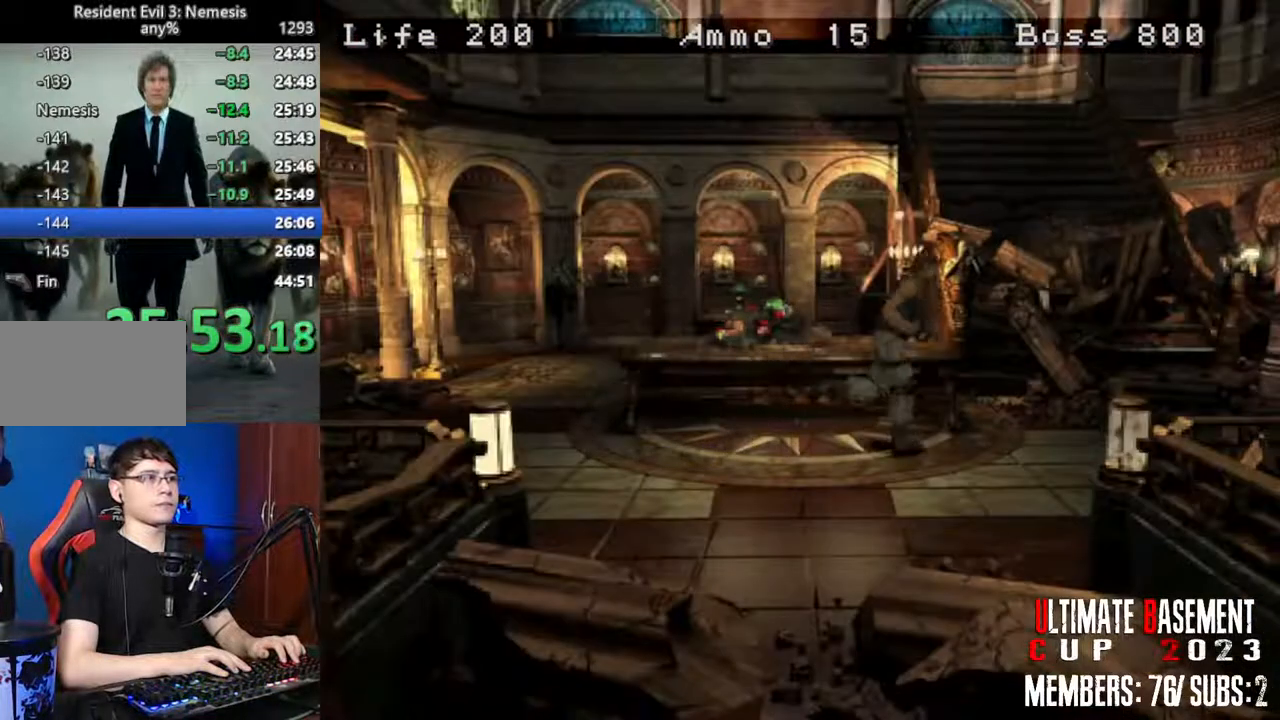
{"keys": ["shift", "w"], "events": []}
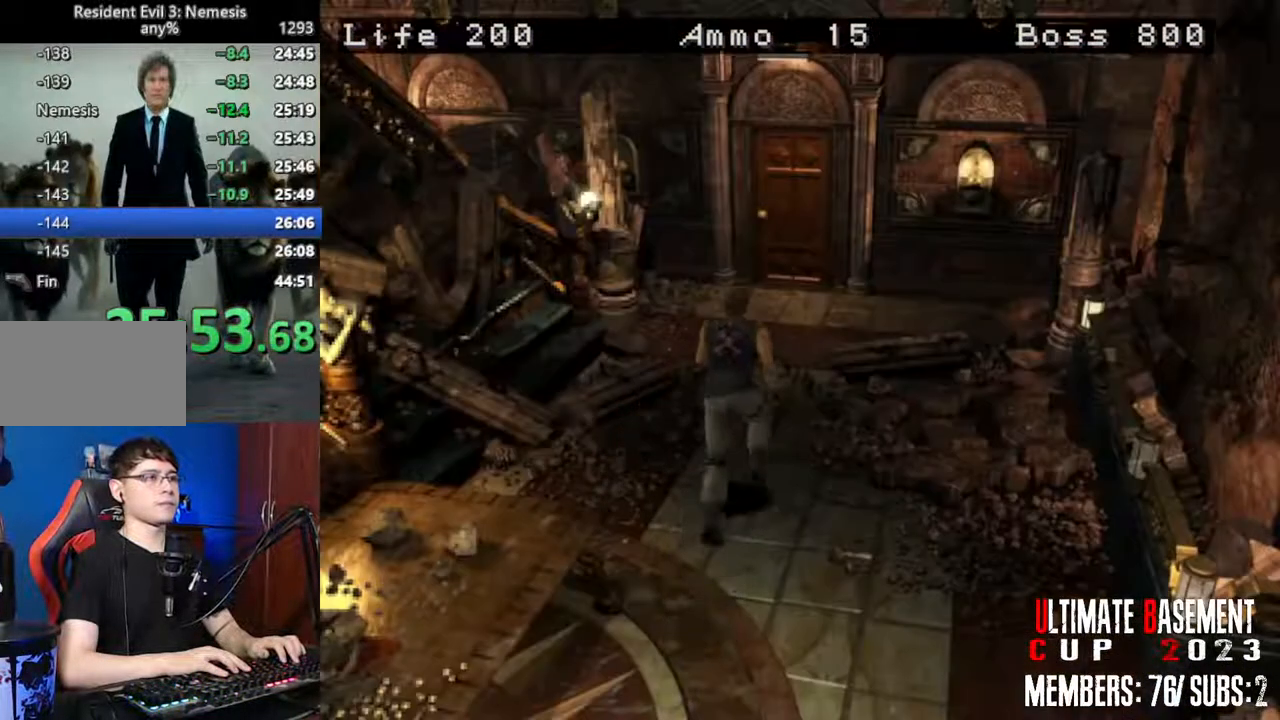
{"keys": ["shift", "w"], "events": []}
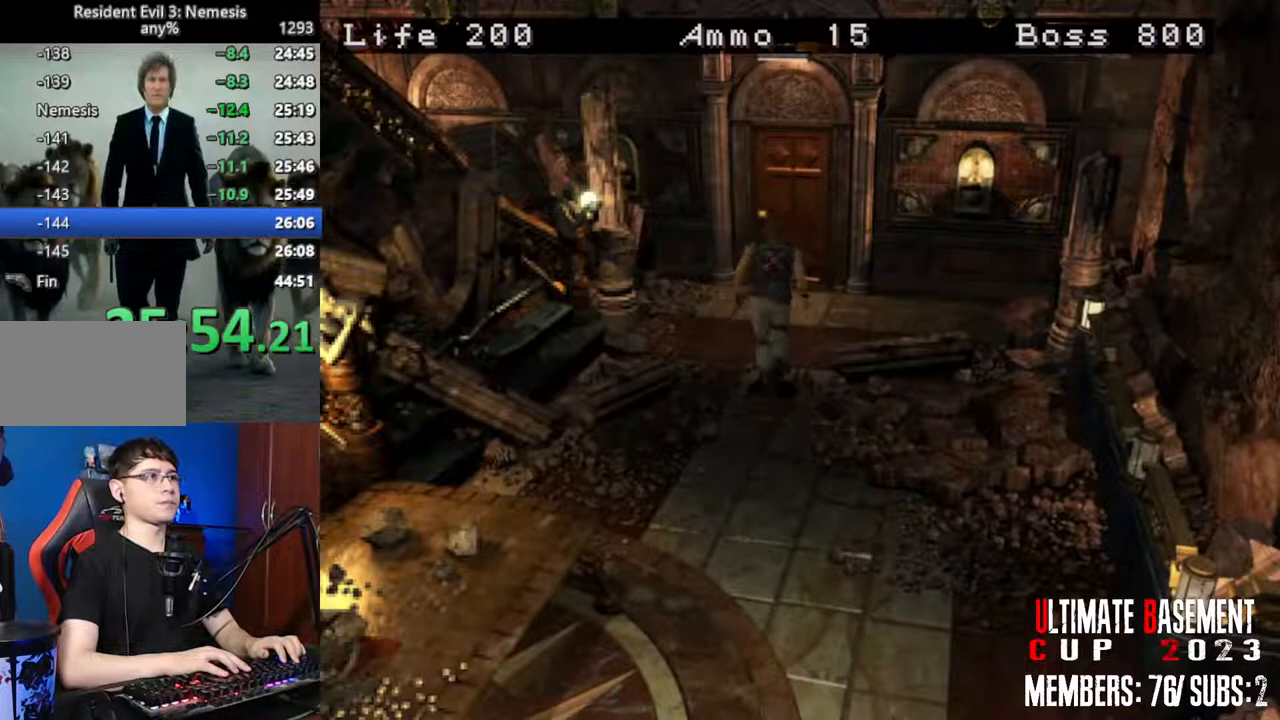
{"keys": ["semicolon", "shift", "w"], "events": [[133, "semicolon", "down"]]}
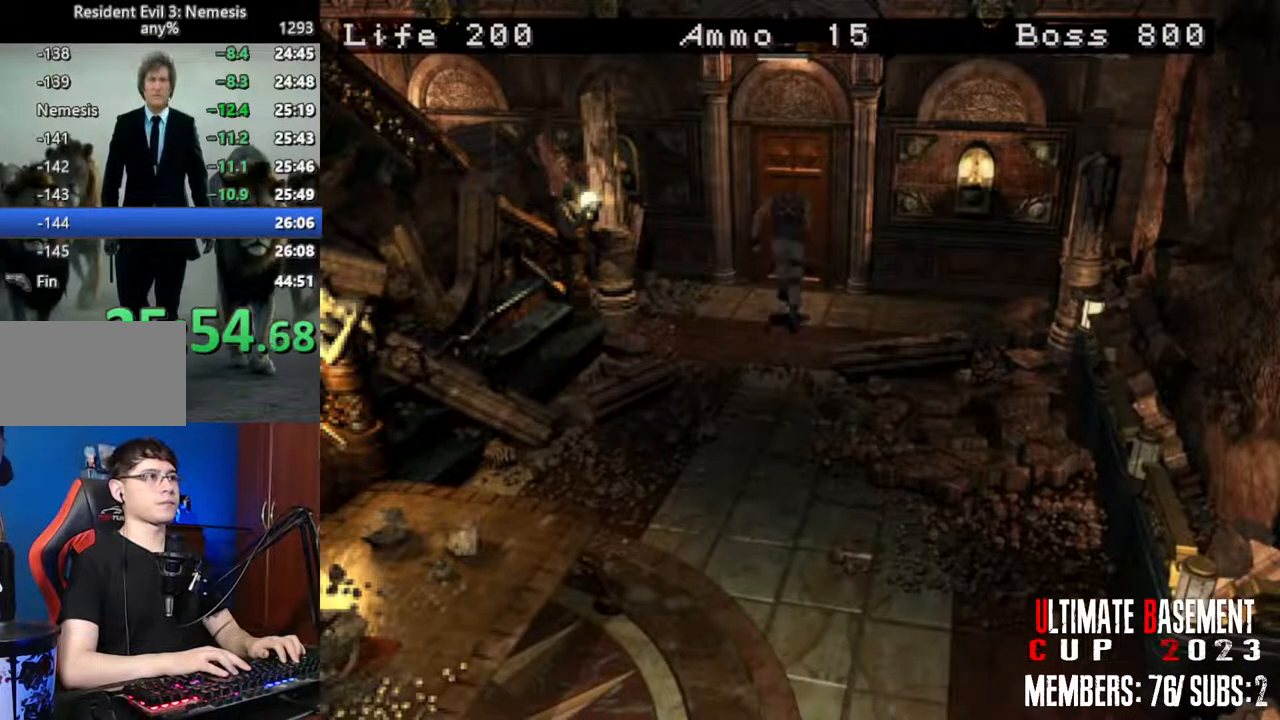
{"keys": ["shift", "w"], "events": [[483, "semicolon", "up"]]}
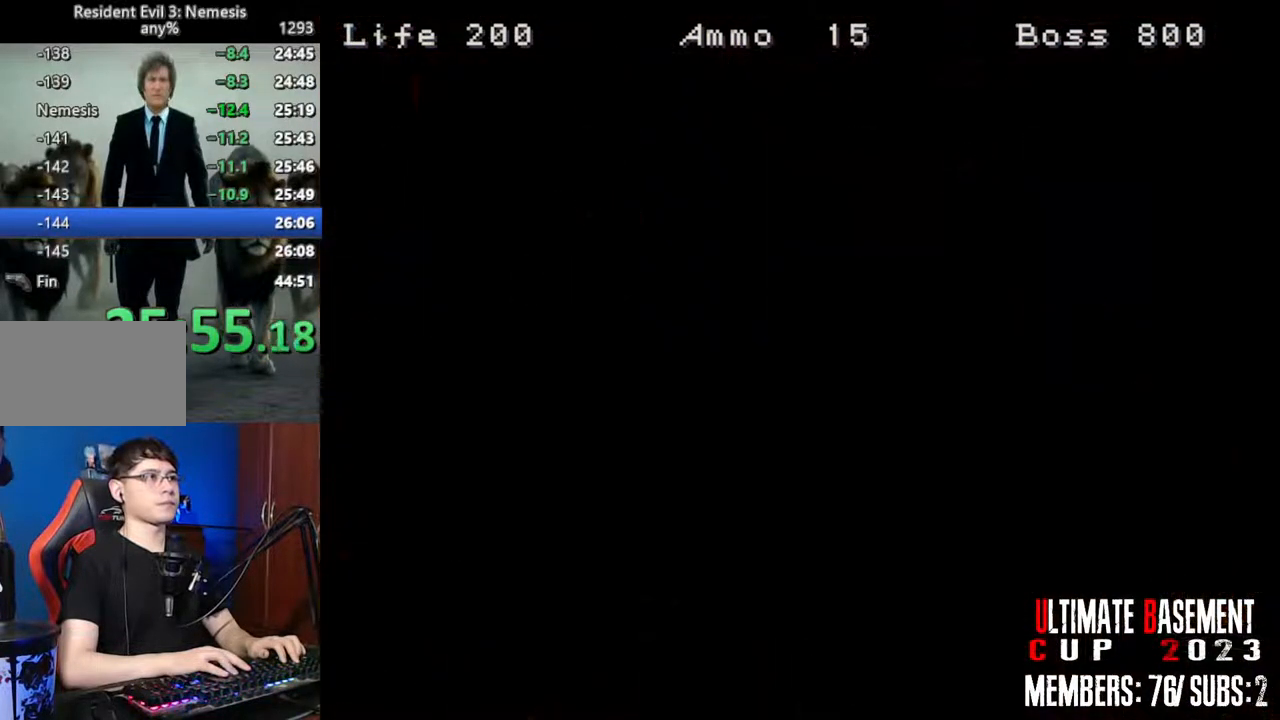
{"keys": ["shift", "w"], "events": [[133, "space", "down"], [317, "space", "up"]]}
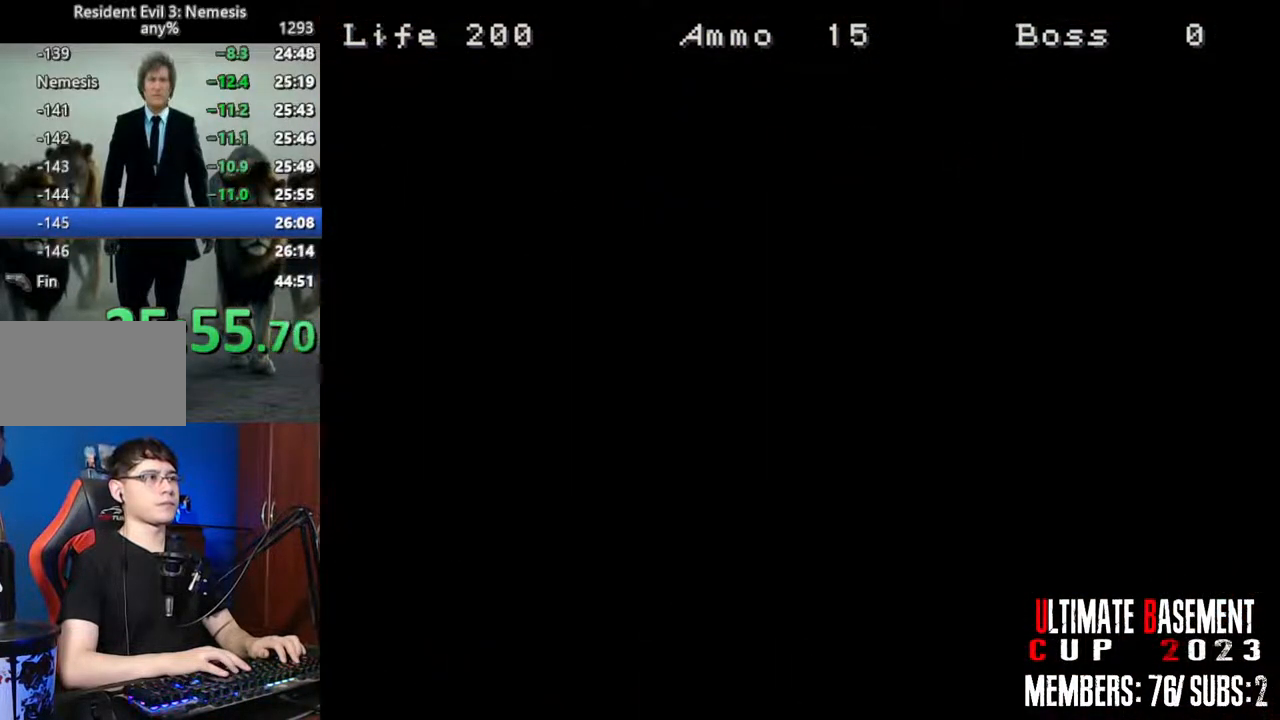
{"keys": ["shift", "w"], "events": []}
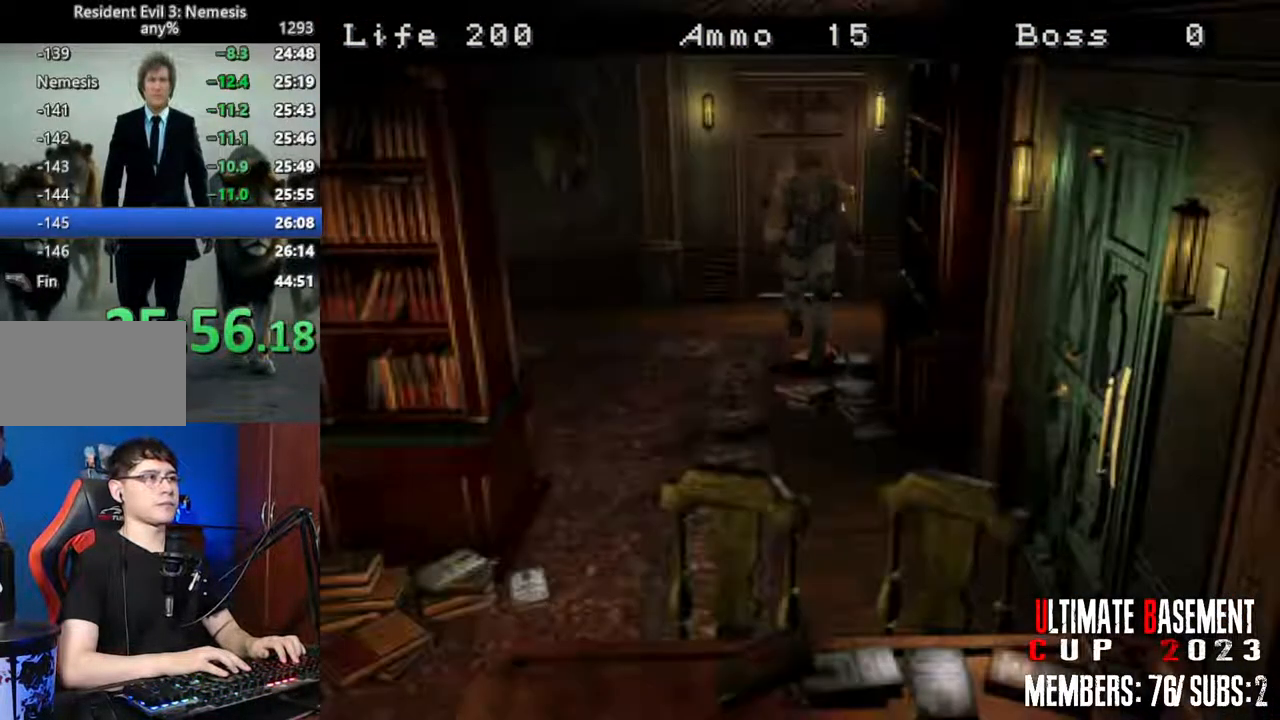
{"keys": ["a", "shift", "w"], "events": [[350, "a", "down"]]}